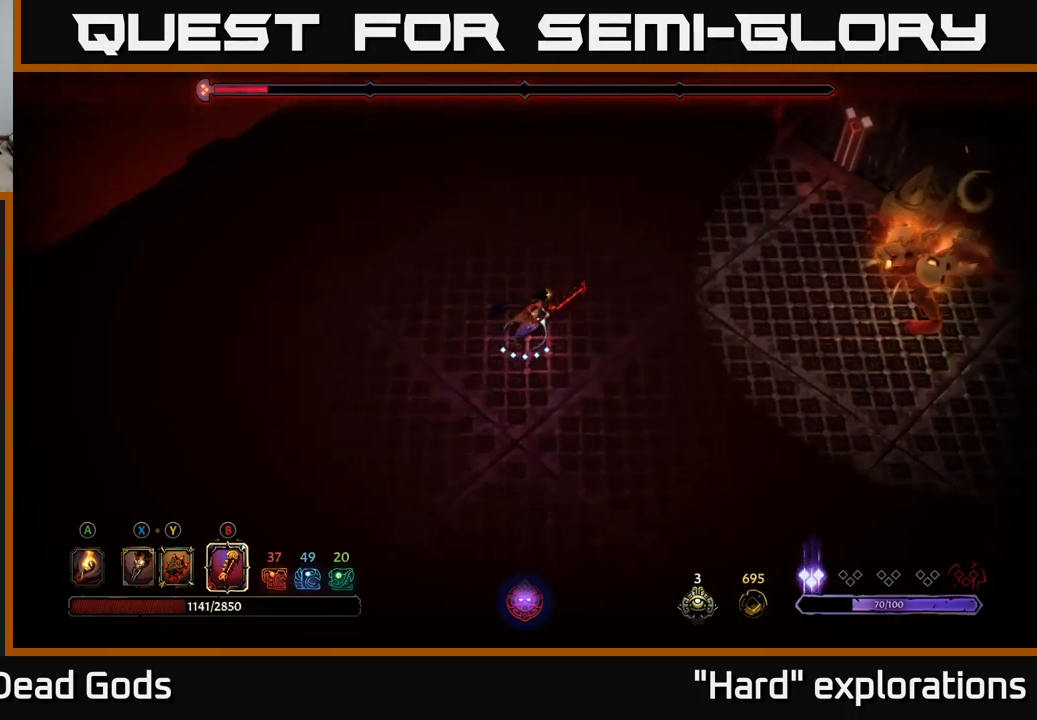
Gameplay with a controller (Xbox layout); each line is a JSON object with the inputs held at the frame after it. "events" lists button and stick changes between this image and that frame as [ms after this image, input, new state], when the widget could be followed in between.
{"buttons": ["R2"], "left_stick": "up-right", "right_stick": "center", "events": [[383, "R2", "down"]]}
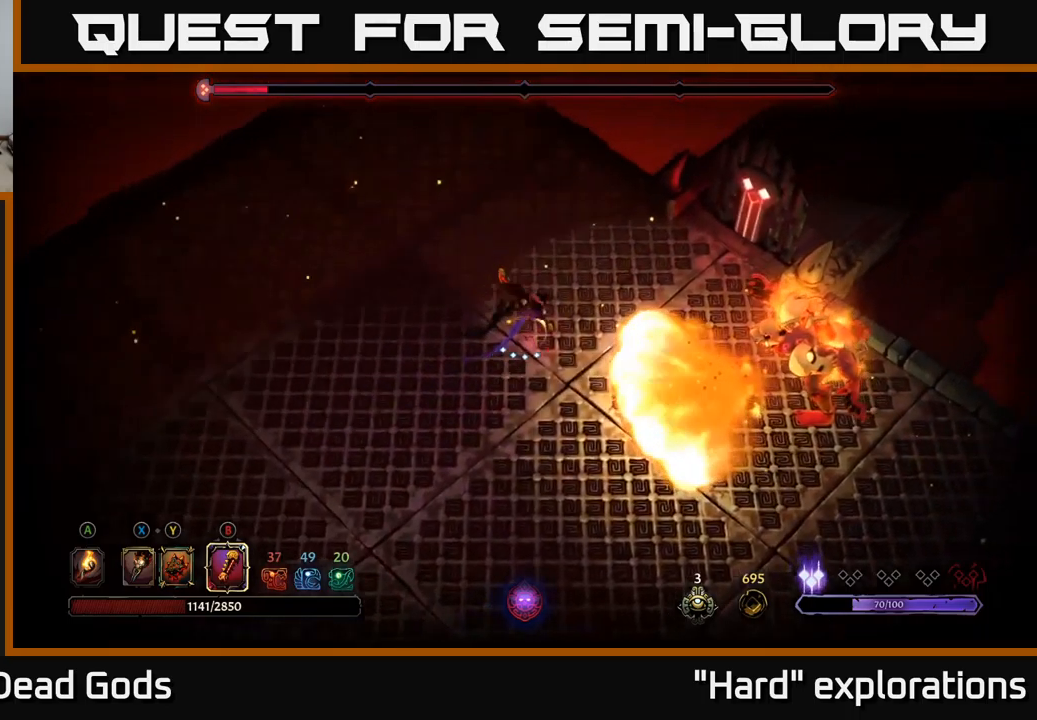
{"buttons": [], "left_stick": "down-right", "right_stick": "center", "events": [[167, "R2", "up"], [467, "left_stick", "down-right"]]}
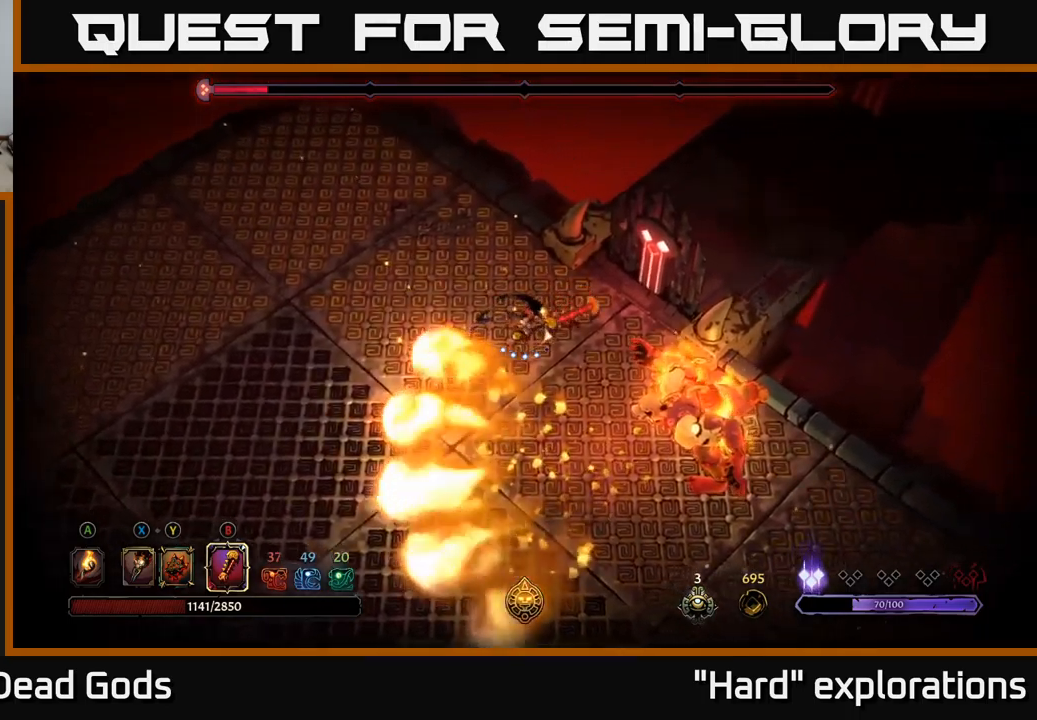
{"buttons": [], "left_stick": "down-right", "right_stick": "center", "events": [[117, "B", "down"], [183, "B", "up"]]}
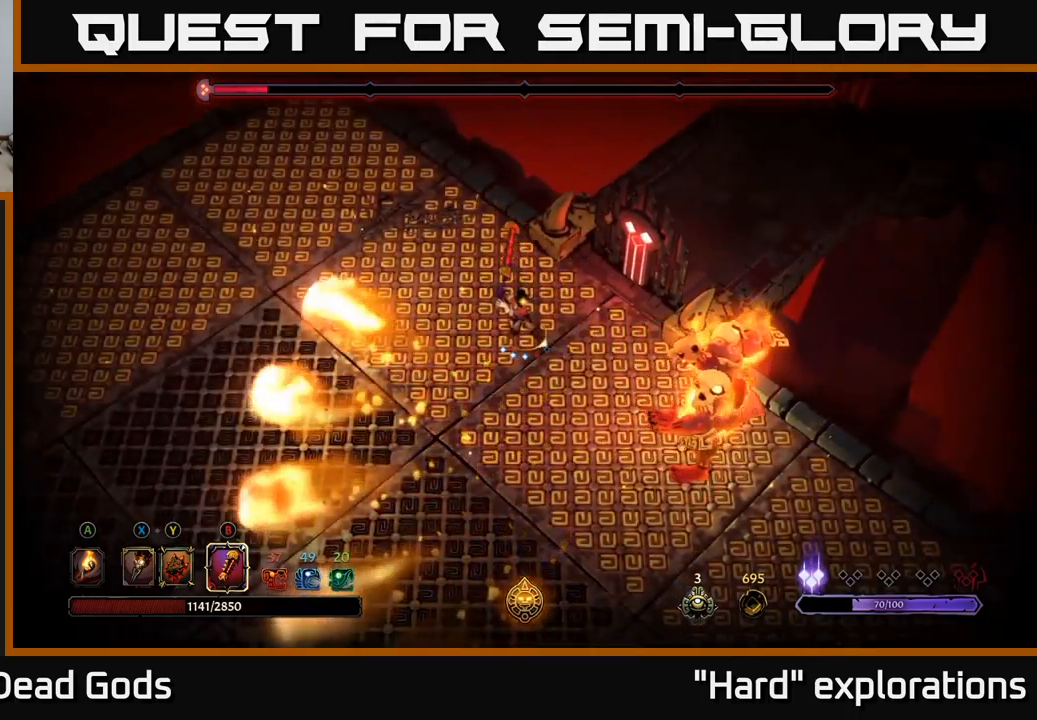
{"buttons": ["R2"], "left_stick": "down-left", "right_stick": "center", "events": [[417, "R2", "down"], [417, "left_stick", "down-left"]]}
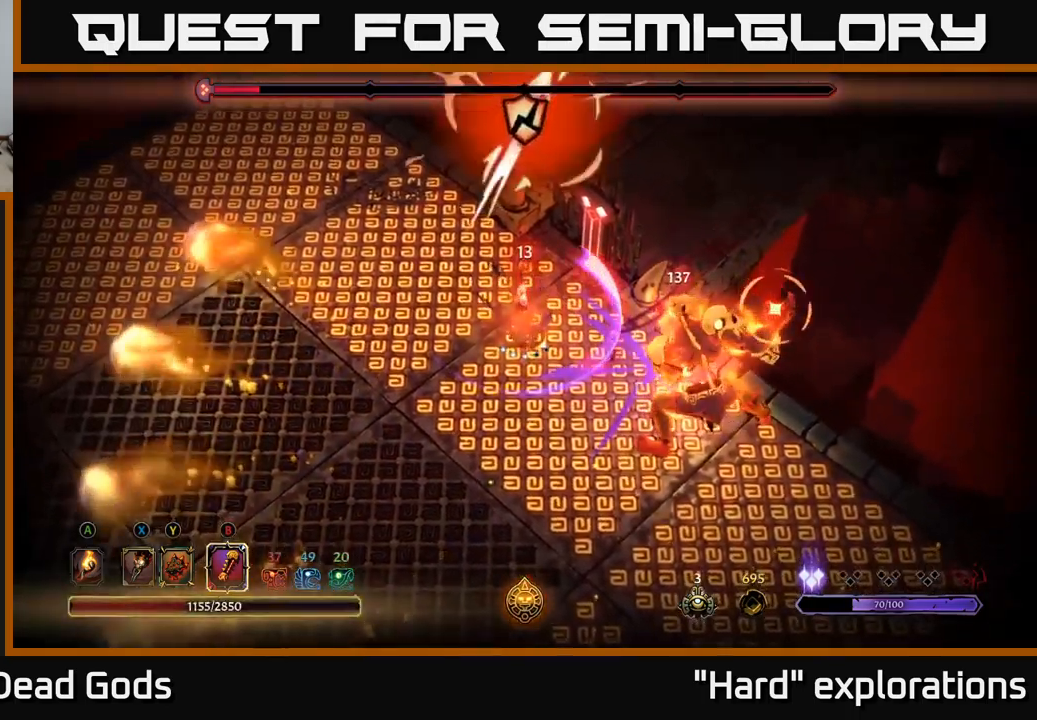
{"buttons": ["R2"], "left_stick": "down-left", "right_stick": "center", "events": [[100, "R2", "up"], [200, "R2", "down"], [300, "R2", "up"], [500, "R2", "down"]]}
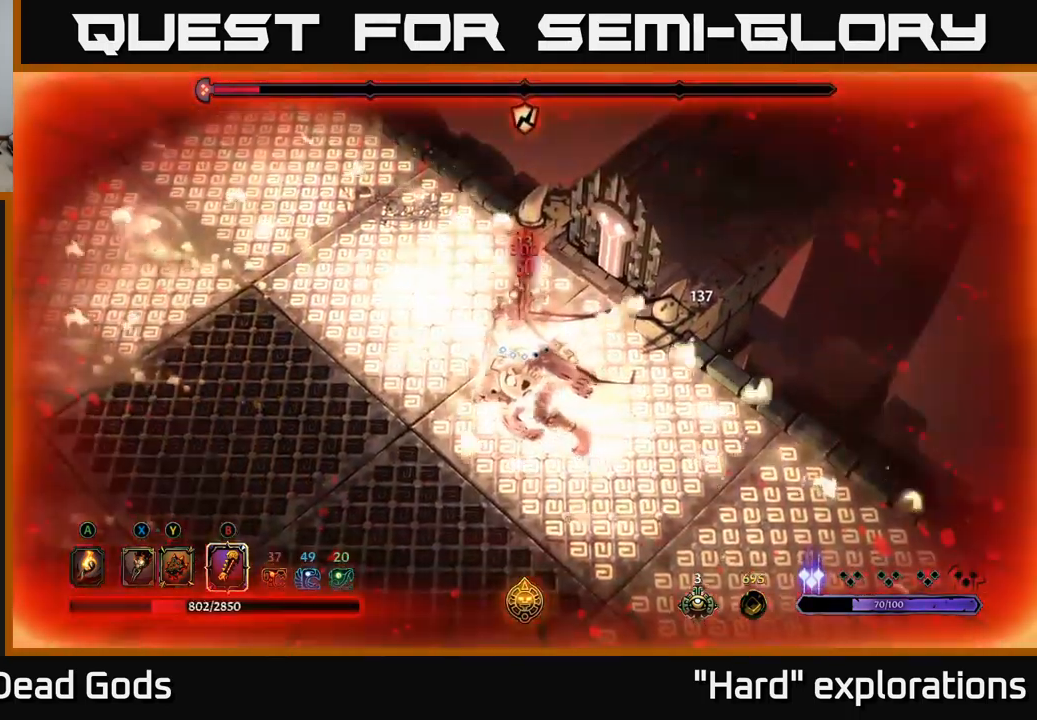
{"buttons": [], "left_stick": "down-left", "right_stick": "center", "events": [[100, "R2", "up"], [183, "R2", "down"], [283, "R2", "up"], [367, "R2", "down"], [450, "R2", "up"]]}
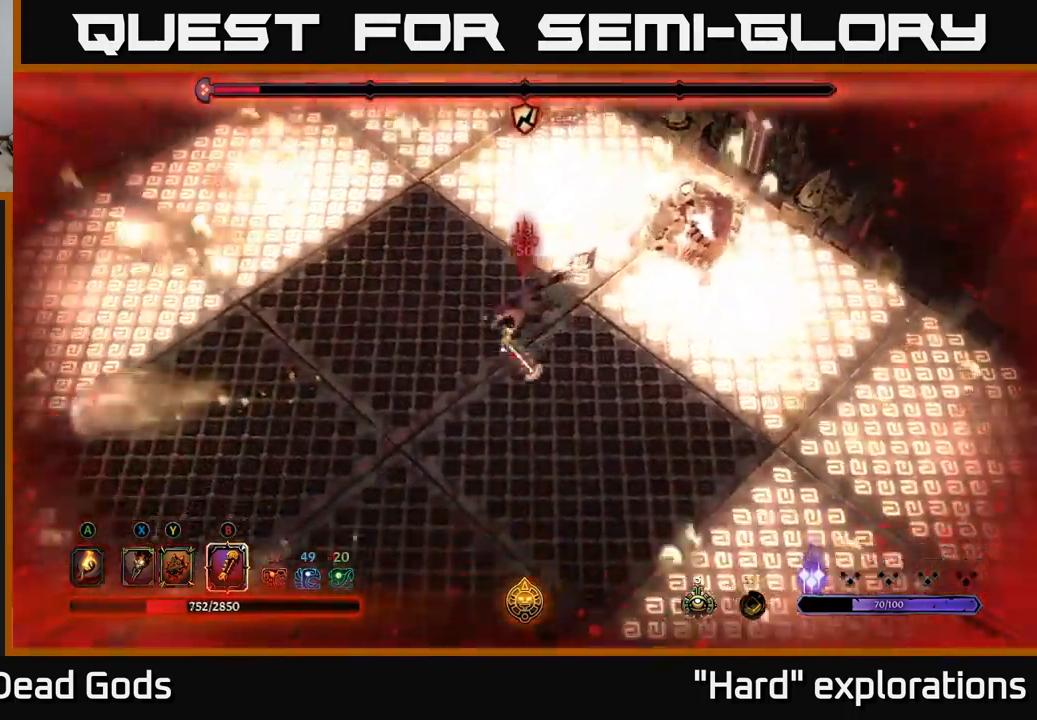
{"buttons": [], "left_stick": "down", "right_stick": "center", "events": [[67, "R2", "down"], [167, "R2", "up"], [250, "left_stick", "down-right"], [317, "left_stick", "right"], [467, "left_stick", "down"]]}
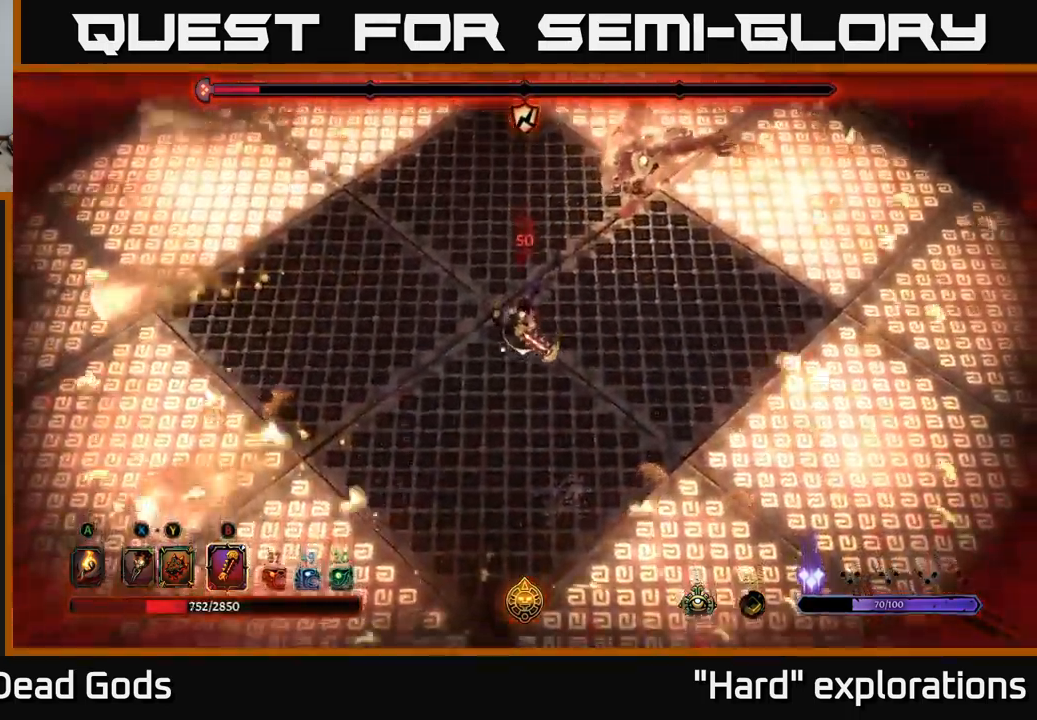
{"buttons": [], "left_stick": "down-right", "right_stick": "center", "events": [[483, "left_stick", "down-right"]]}
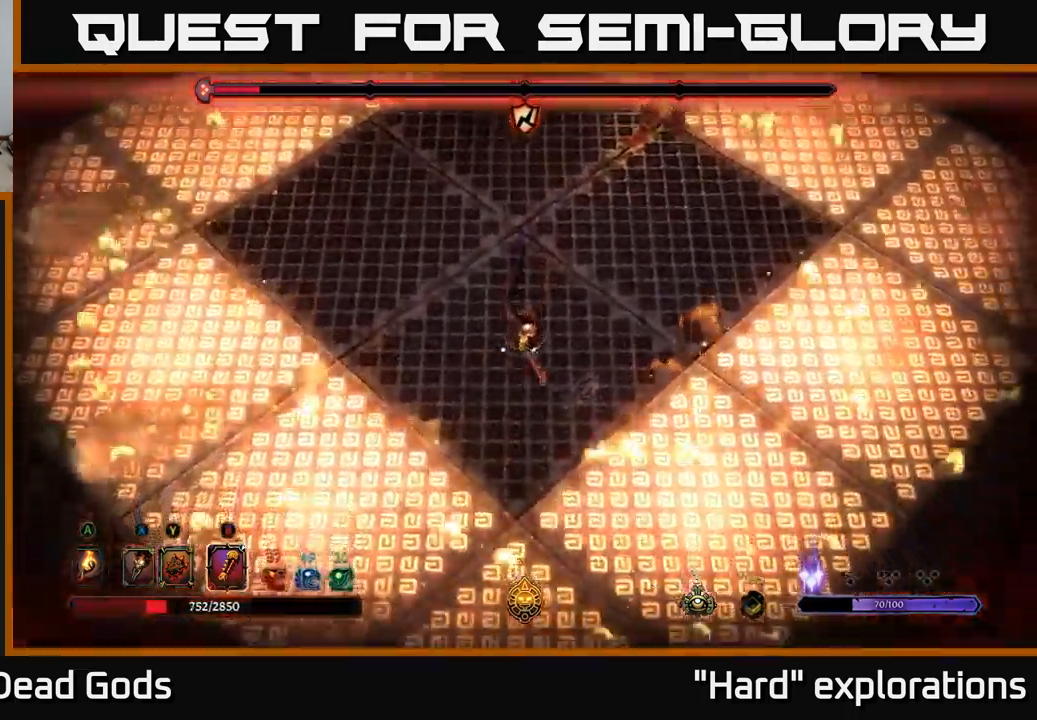
{"buttons": [], "left_stick": "up-left", "right_stick": "center", "events": [[167, "left_stick", "right"], [417, "left_stick", "up-left"]]}
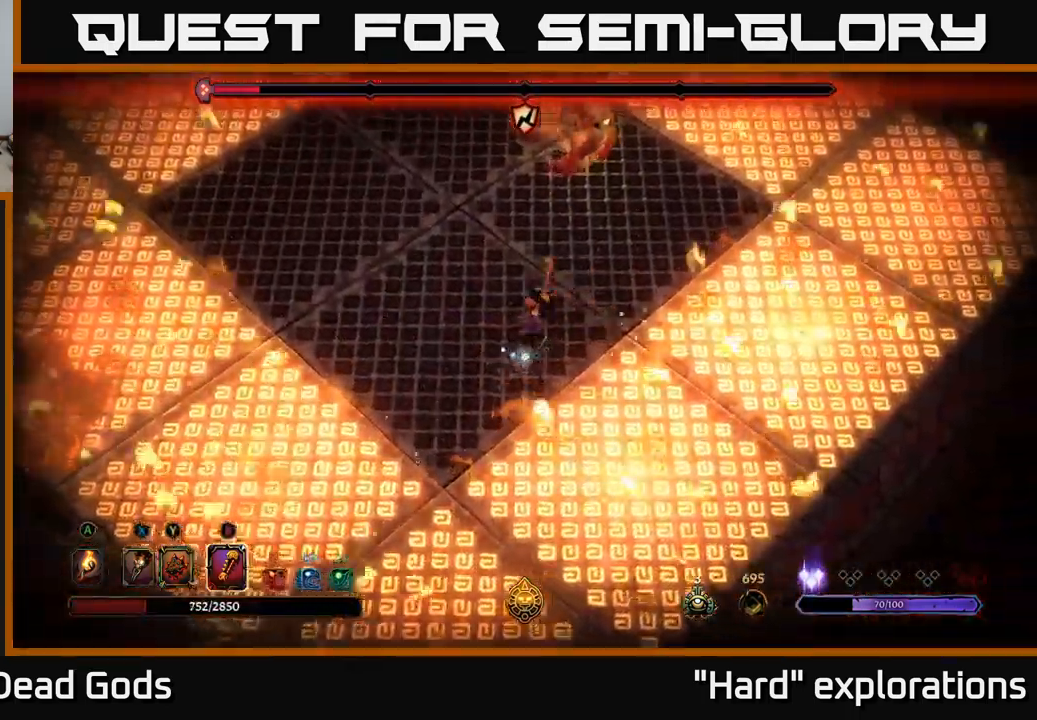
{"buttons": [], "left_stick": "up", "right_stick": "center", "events": [[67, "left_stick", "left"], [267, "left_stick", "up"], [300, "B", "down"], [367, "B", "up"]]}
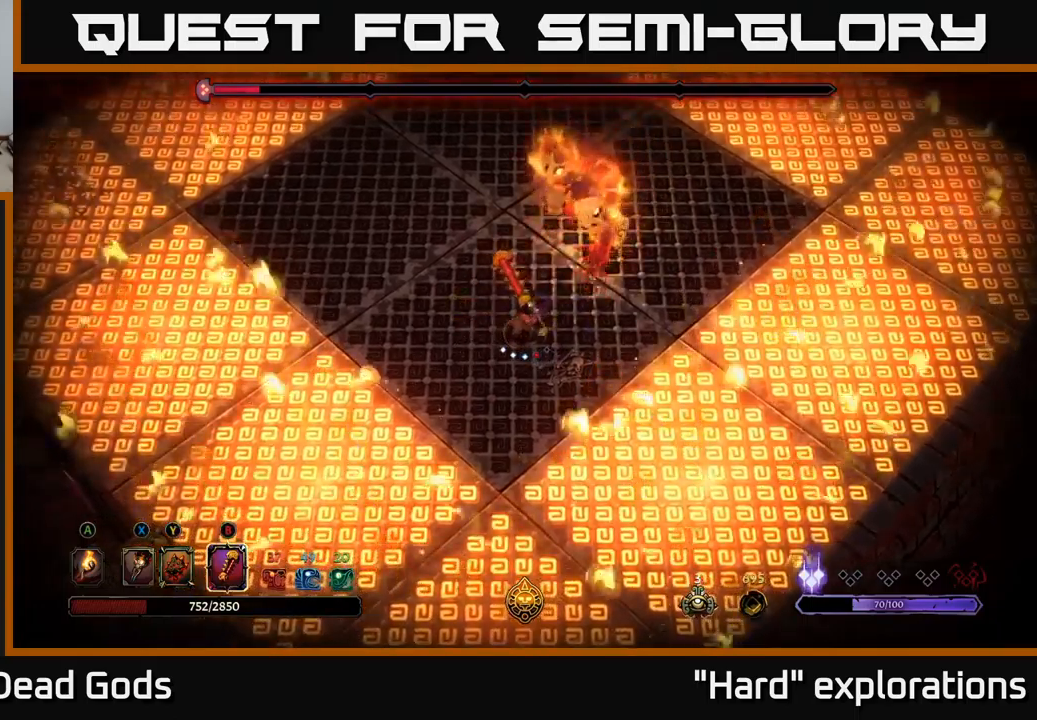
{"buttons": [], "left_stick": "up", "right_stick": "center", "events": []}
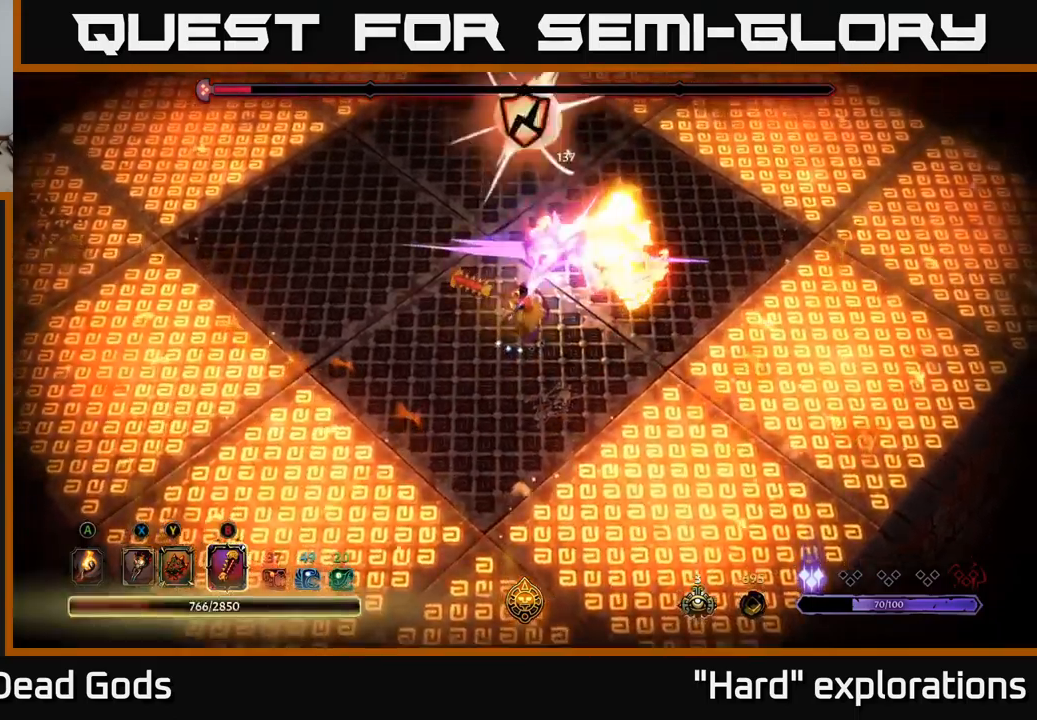
{"buttons": [], "left_stick": "up", "right_stick": "center", "events": [[184, "R2", "down"], [334, "R2", "up"], [400, "R2", "down"], [500, "R2", "up"]]}
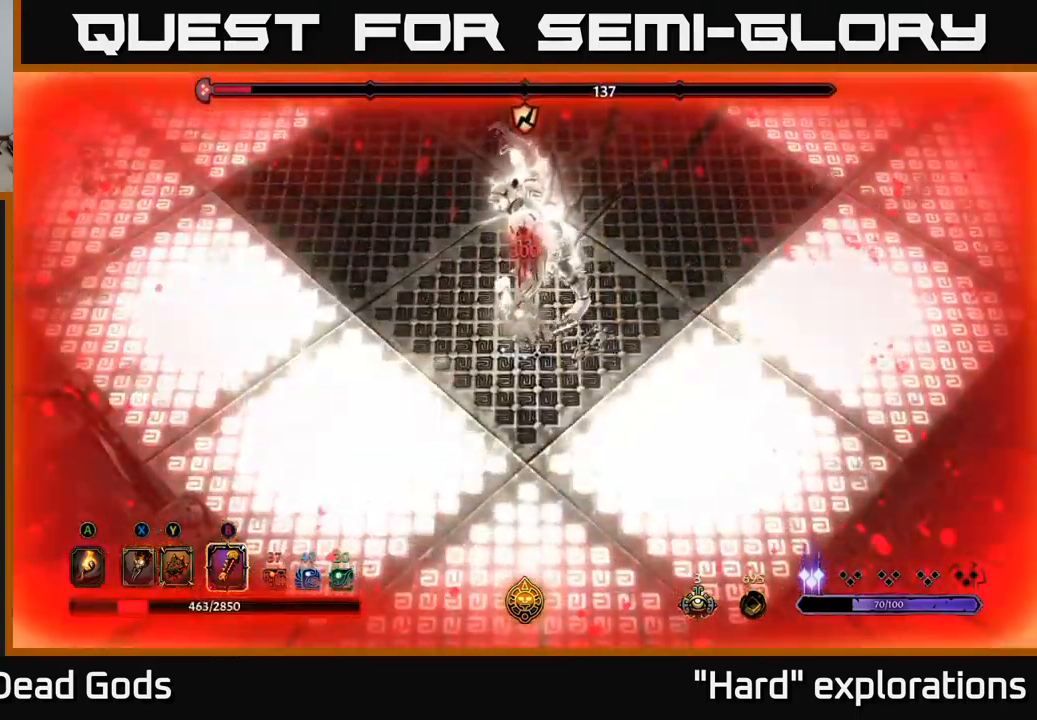
{"buttons": [], "left_stick": "up-left", "right_stick": "center", "events": [[250, "left_stick", "up-left"]]}
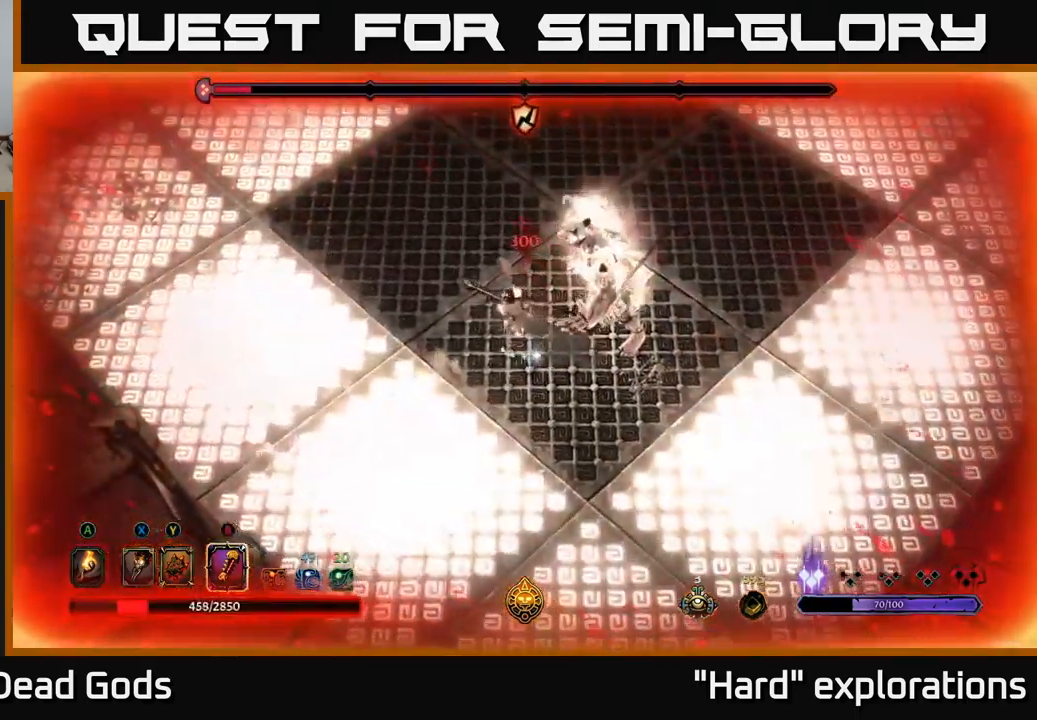
{"buttons": [], "left_stick": "down-right", "right_stick": "center", "events": [[167, "left_stick", "up"], [434, "B", "down"], [434, "left_stick", "right"], [500, "B", "up"], [500, "left_stick", "down-right"]]}
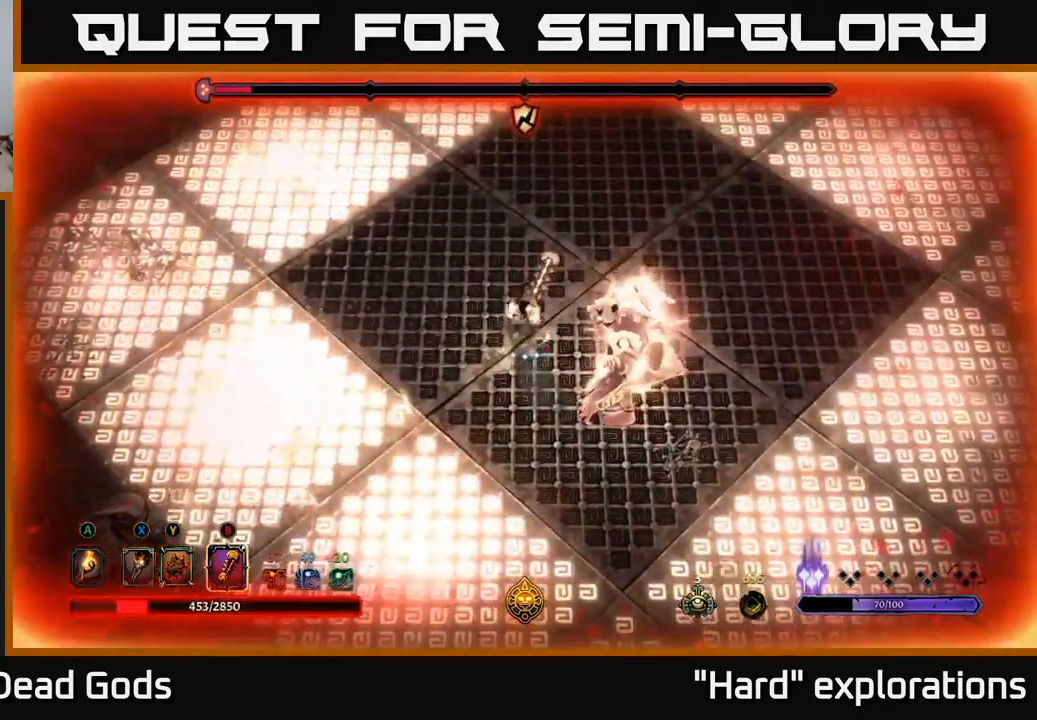
{"buttons": [], "left_stick": "right", "right_stick": "center", "events": [[100, "left_stick", "right"]]}
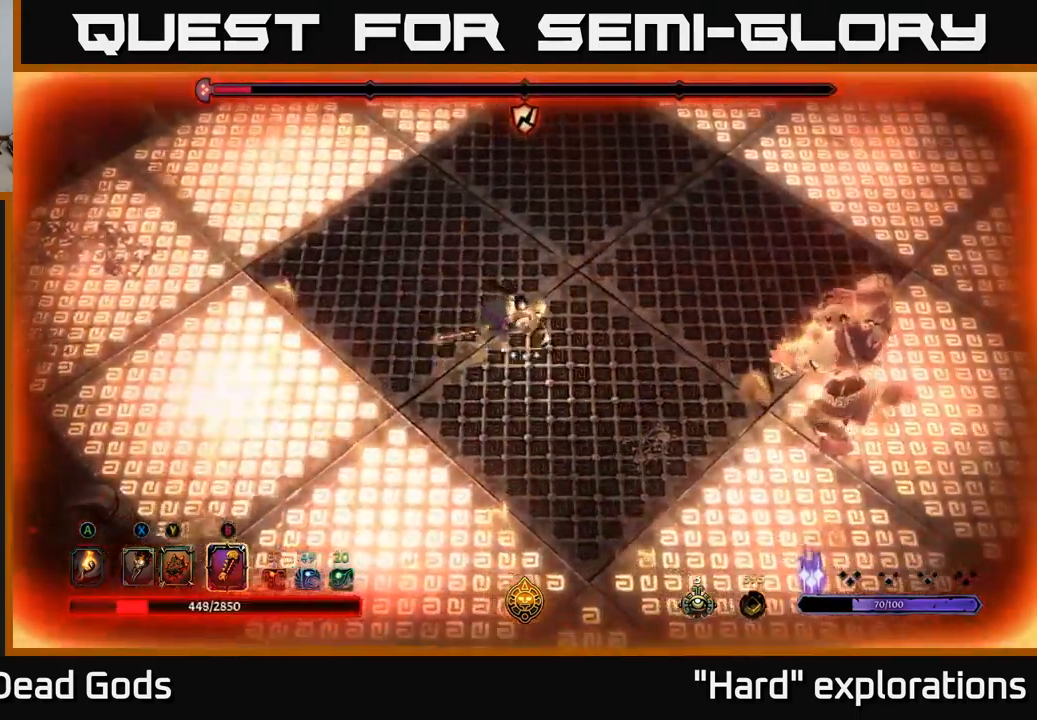
{"buttons": [], "left_stick": "left", "right_stick": "center", "events": [[150, "left_stick", "left"], [334, "left_stick", "up-left"], [450, "left_stick", "left"]]}
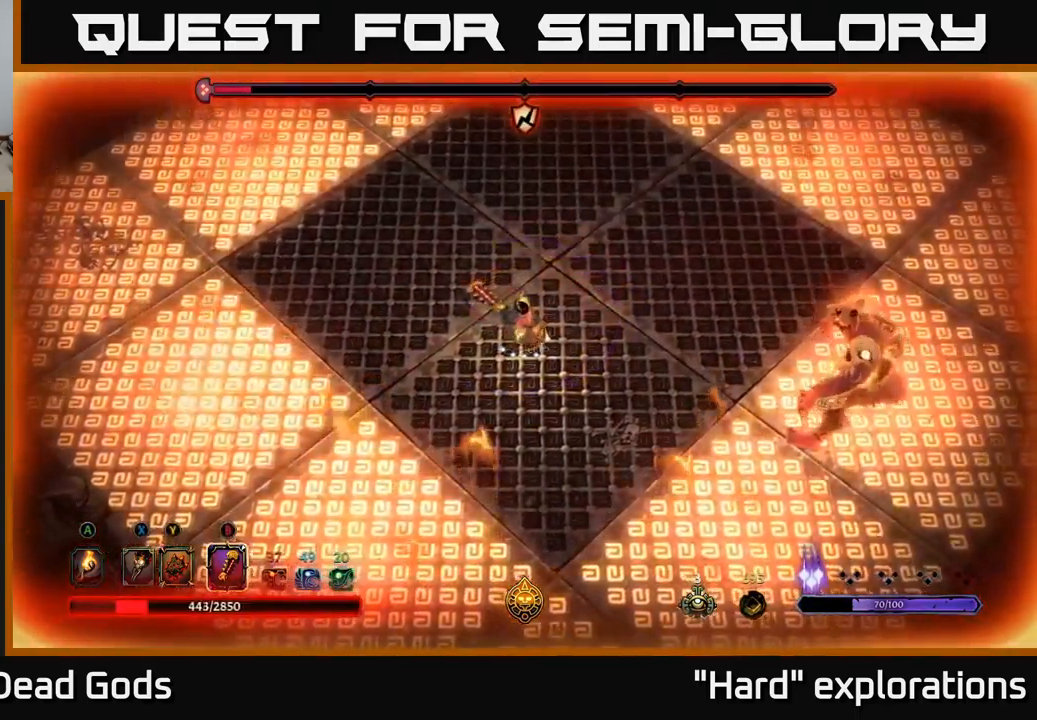
{"buttons": [], "left_stick": "left", "right_stick": "center", "events": []}
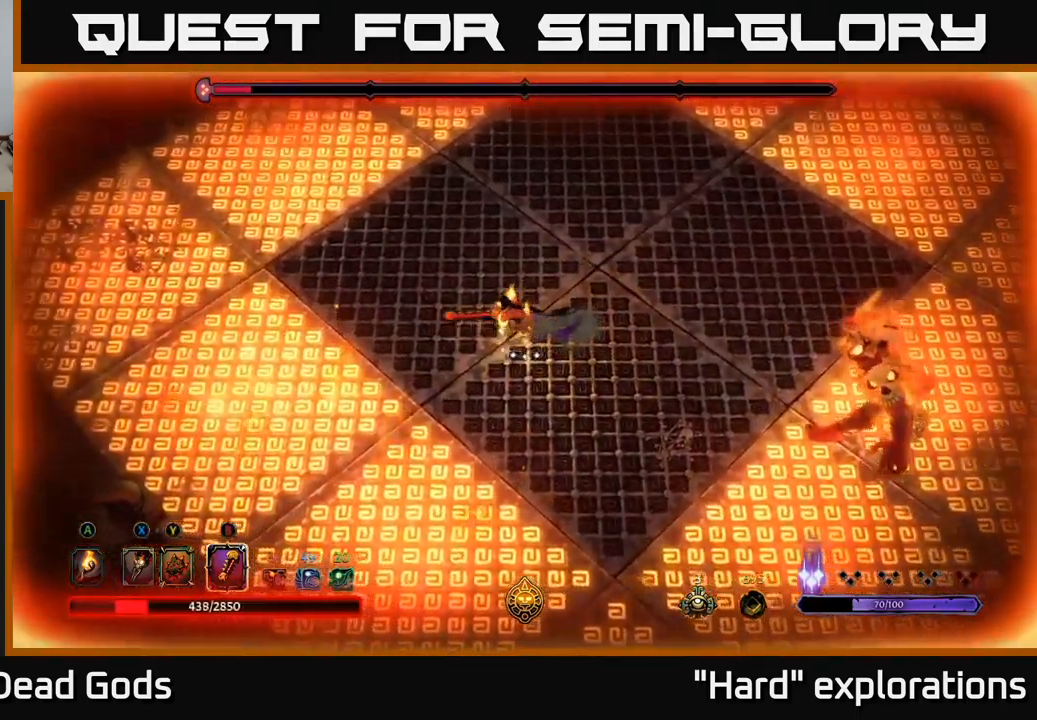
{"buttons": [], "left_stick": "up-left", "right_stick": "center", "events": [[150, "left_stick", "up-left"]]}
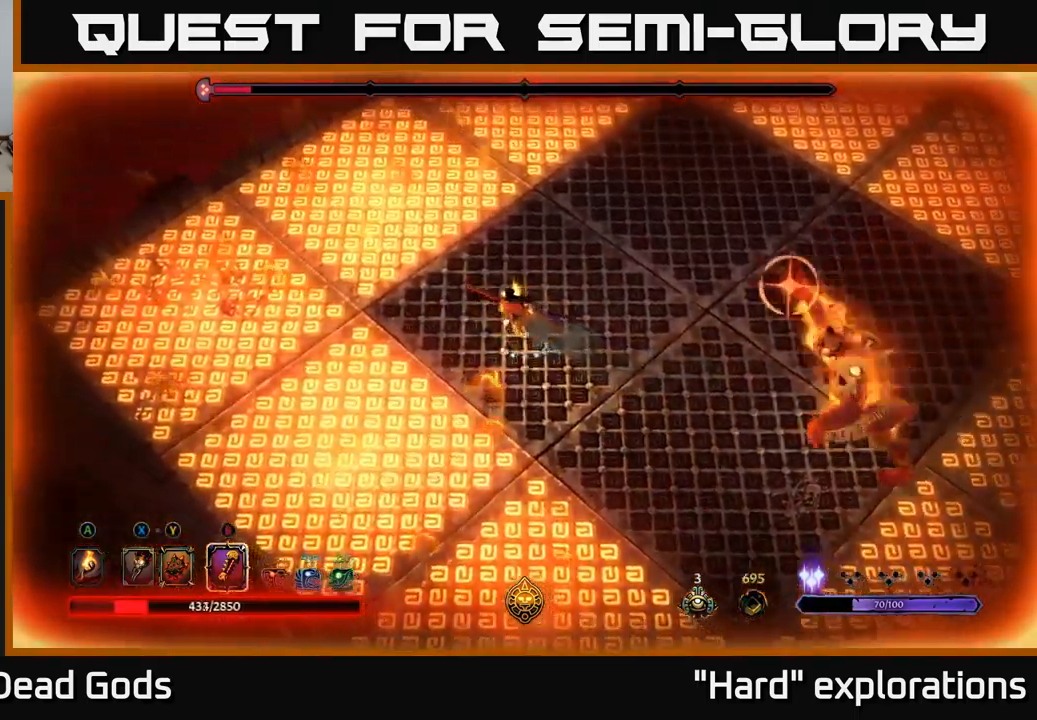
{"buttons": ["R2"], "left_stick": "up-right", "right_stick": "center", "events": [[284, "left_stick", "up-right"], [450, "R2", "down"]]}
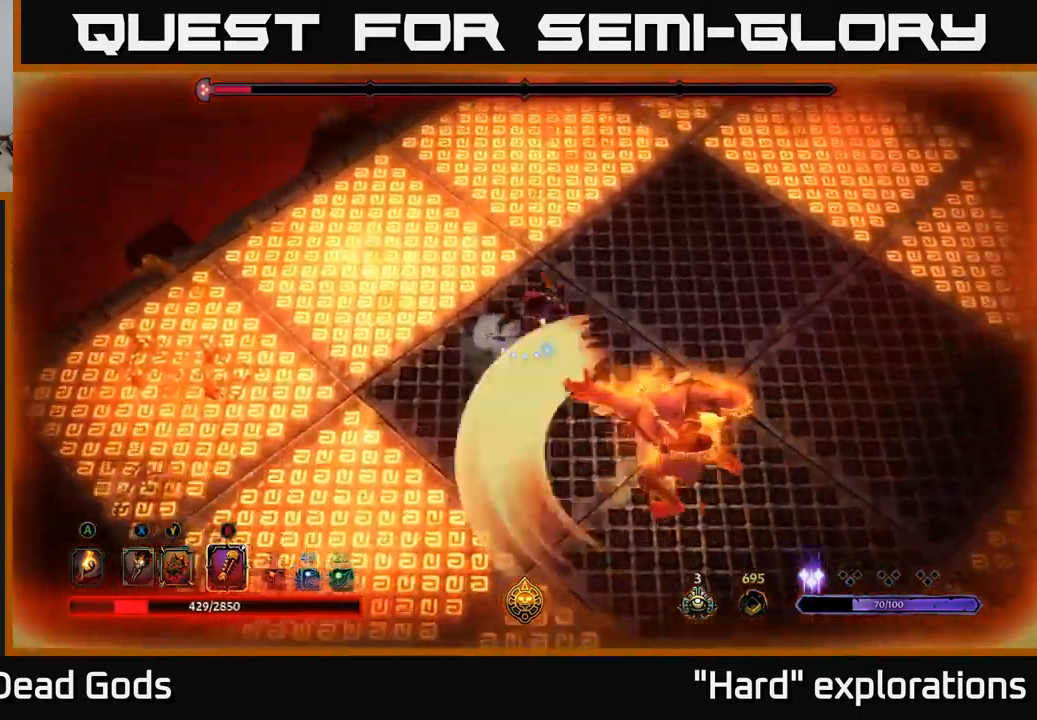
{"buttons": [], "left_stick": "right", "right_stick": "center", "events": [[34, "left_stick", "right"], [117, "R2", "up"]]}
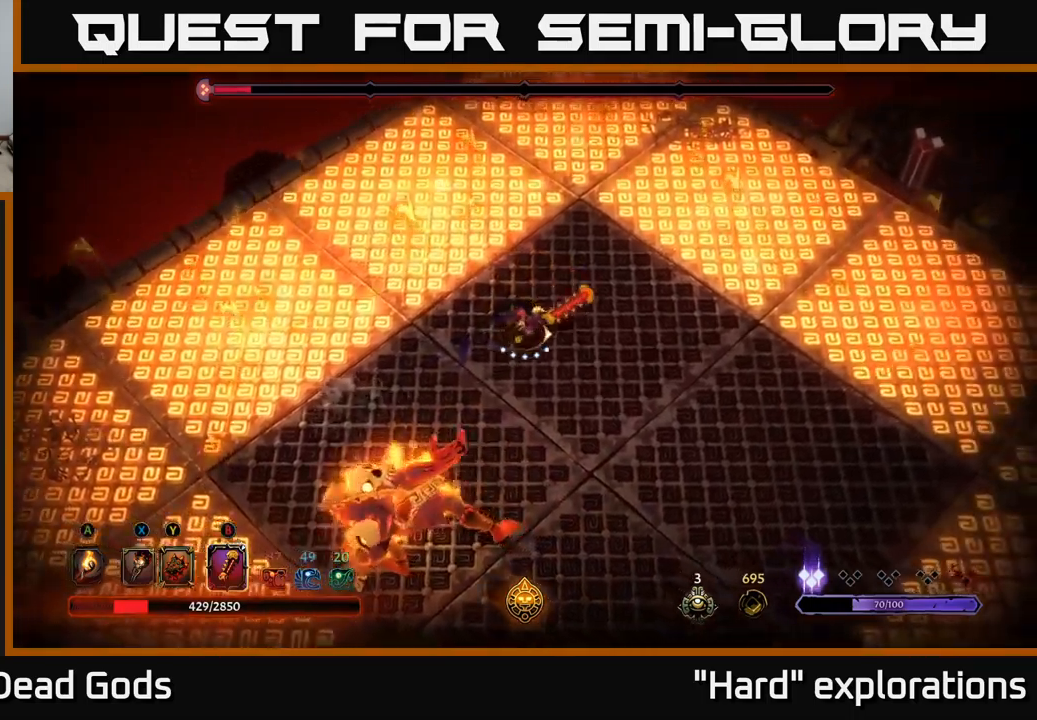
{"buttons": [], "left_stick": "left", "right_stick": "center", "events": [[67, "left_stick", "down-right"], [117, "R2", "down"], [250, "R2", "up"], [300, "left_stick", "down-left"], [450, "left_stick", "left"]]}
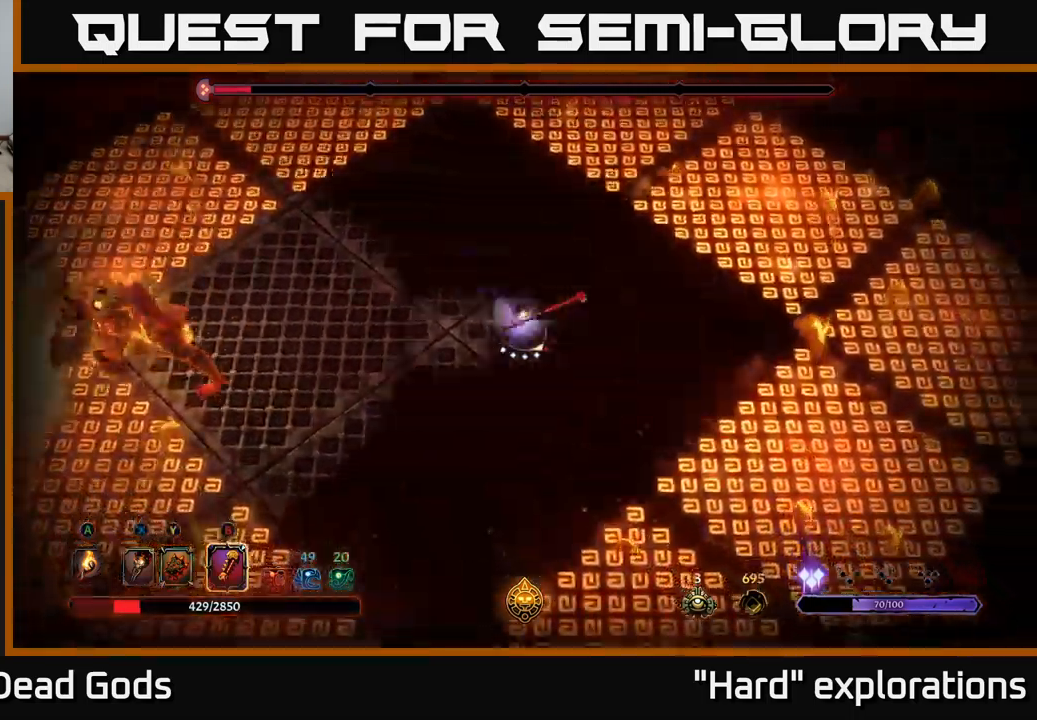
{"buttons": [], "left_stick": "left", "right_stick": "center", "events": []}
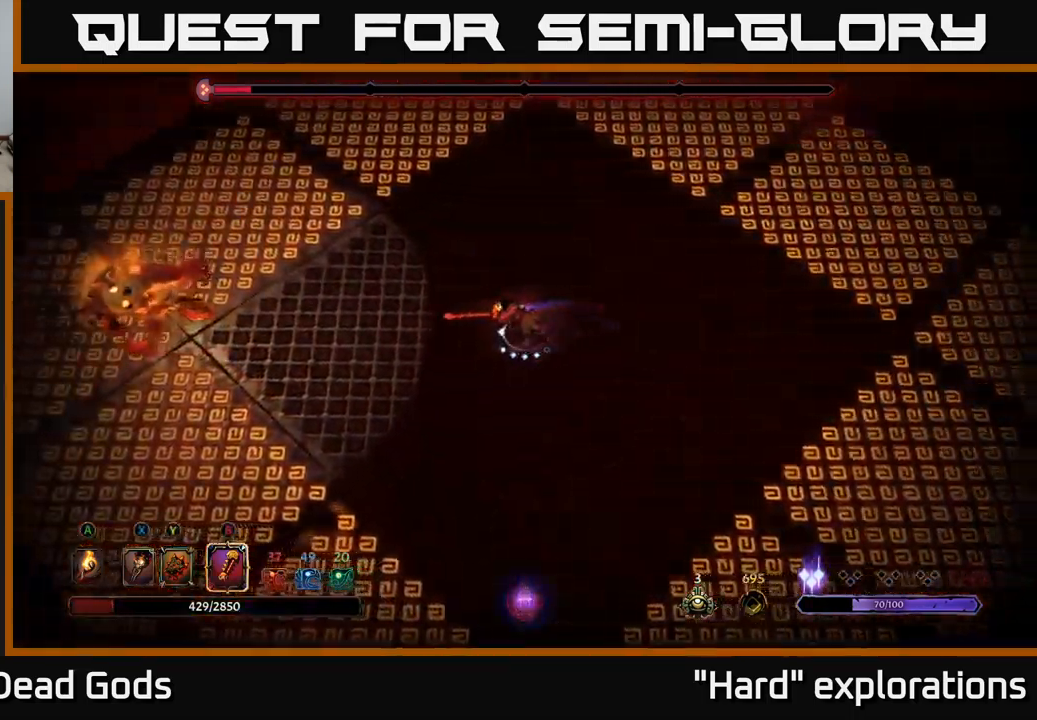
{"buttons": ["B"], "left_stick": "left", "right_stick": "center", "events": [[500, "B", "down"]]}
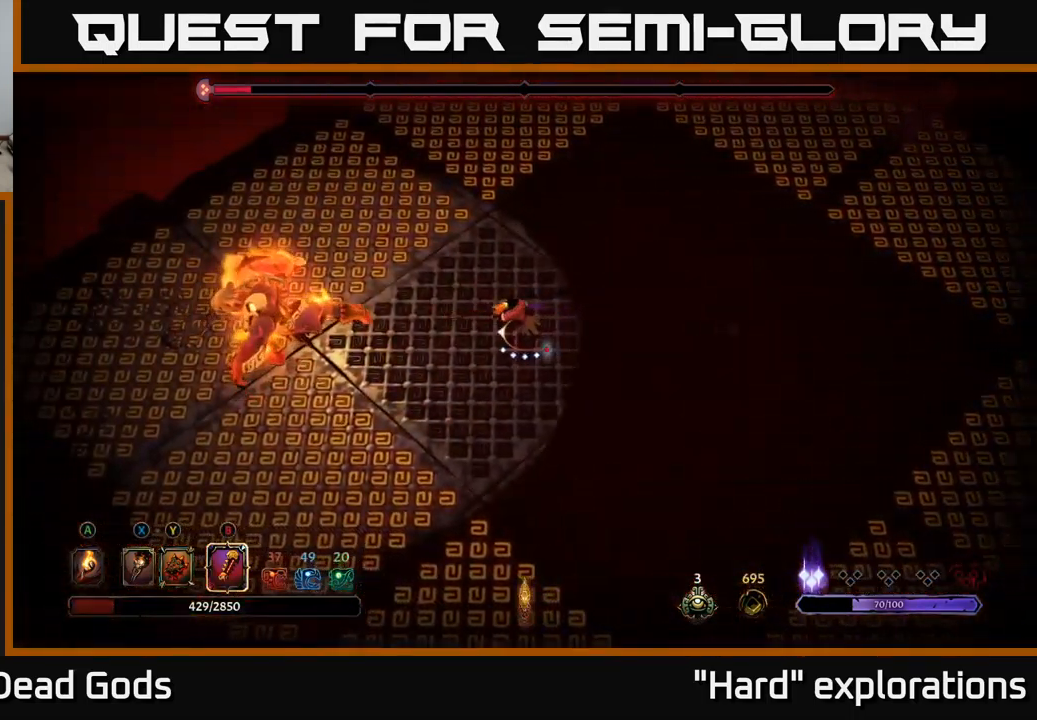
{"buttons": [], "left_stick": "left", "right_stick": "center", "events": [[83, "B", "up"]]}
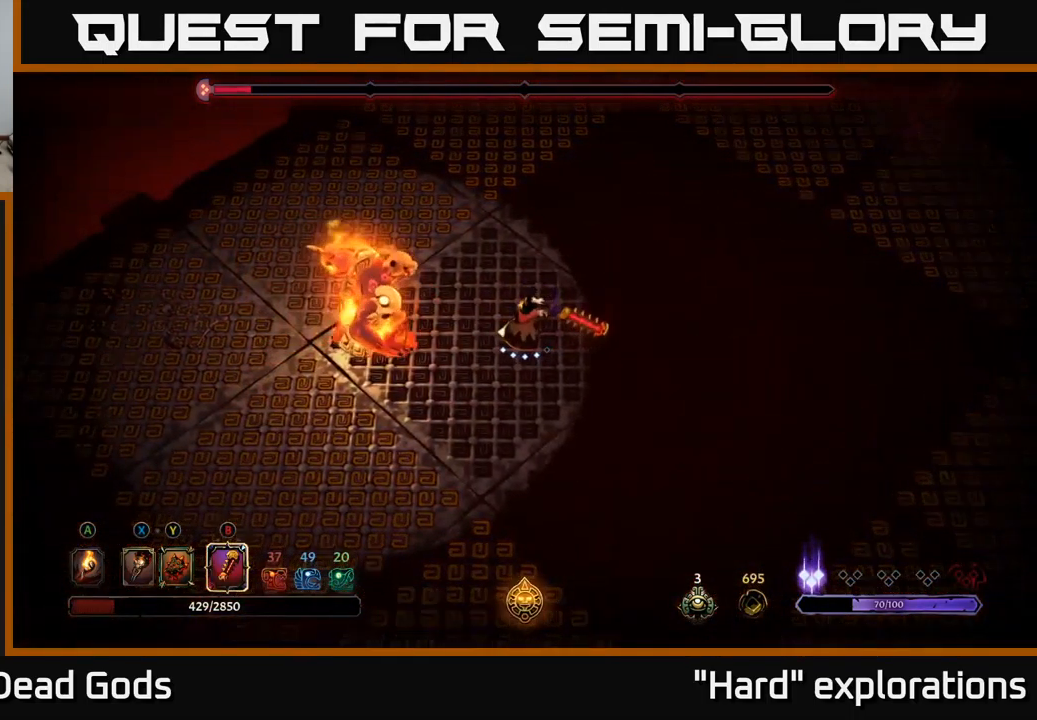
{"buttons": [], "left_stick": "left", "right_stick": "center", "events": [[300, "B", "down"], [400, "B", "up"]]}
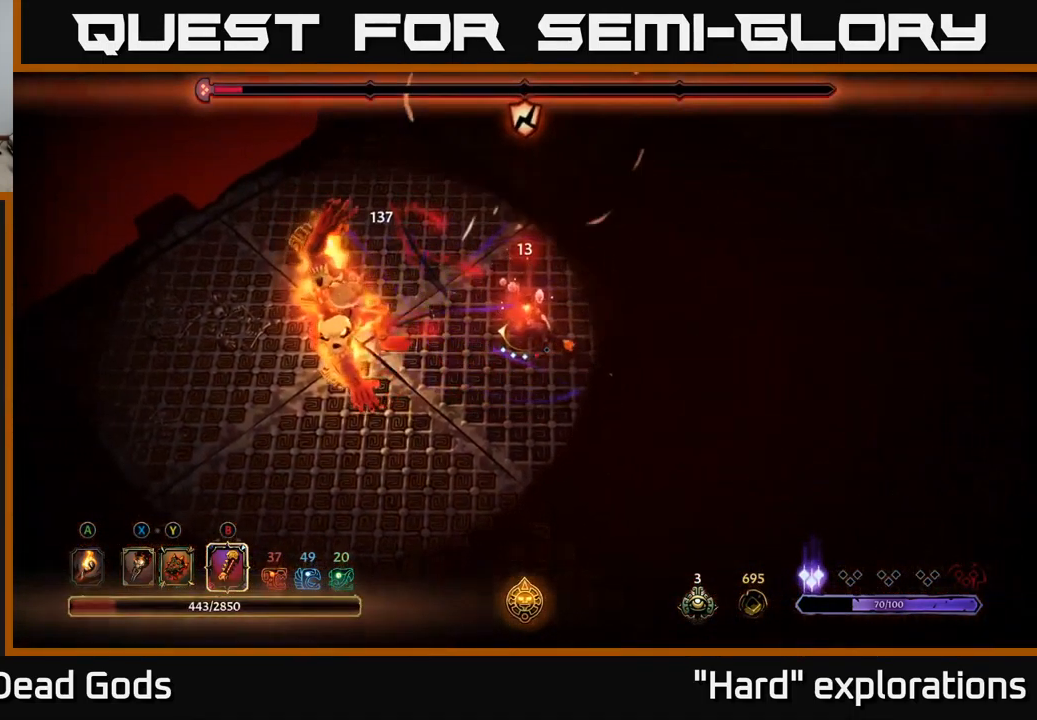
{"buttons": [], "left_stick": "left", "right_stick": "center", "events": []}
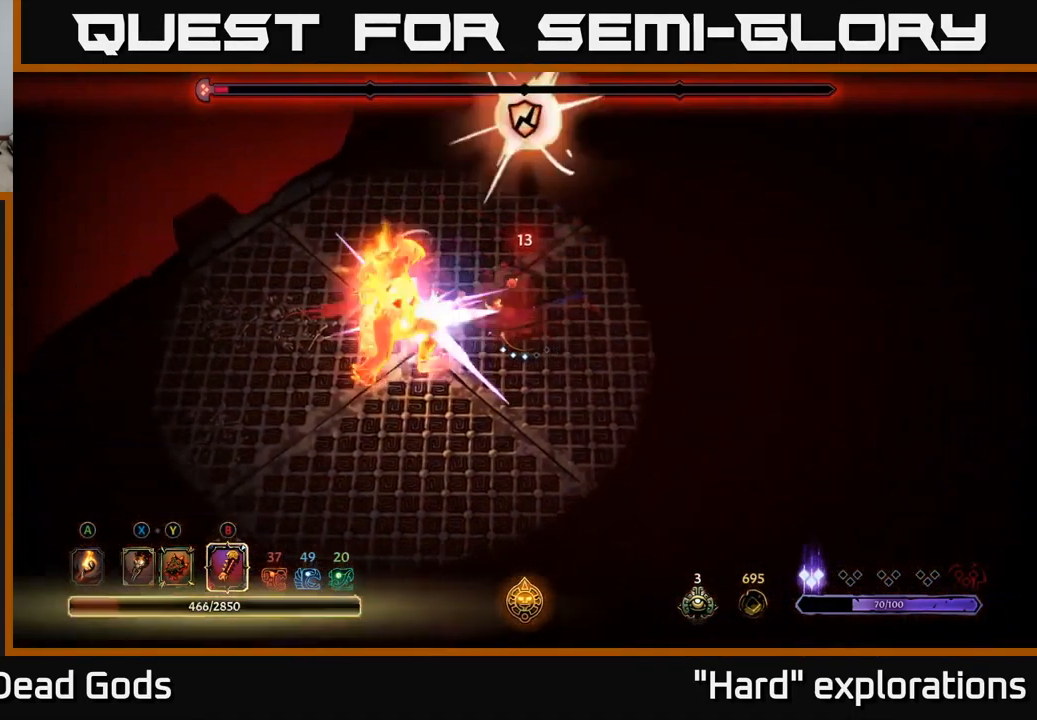
{"buttons": [], "left_stick": "left", "right_stick": "center", "events": [[167, "B", "down"], [283, "B", "up"]]}
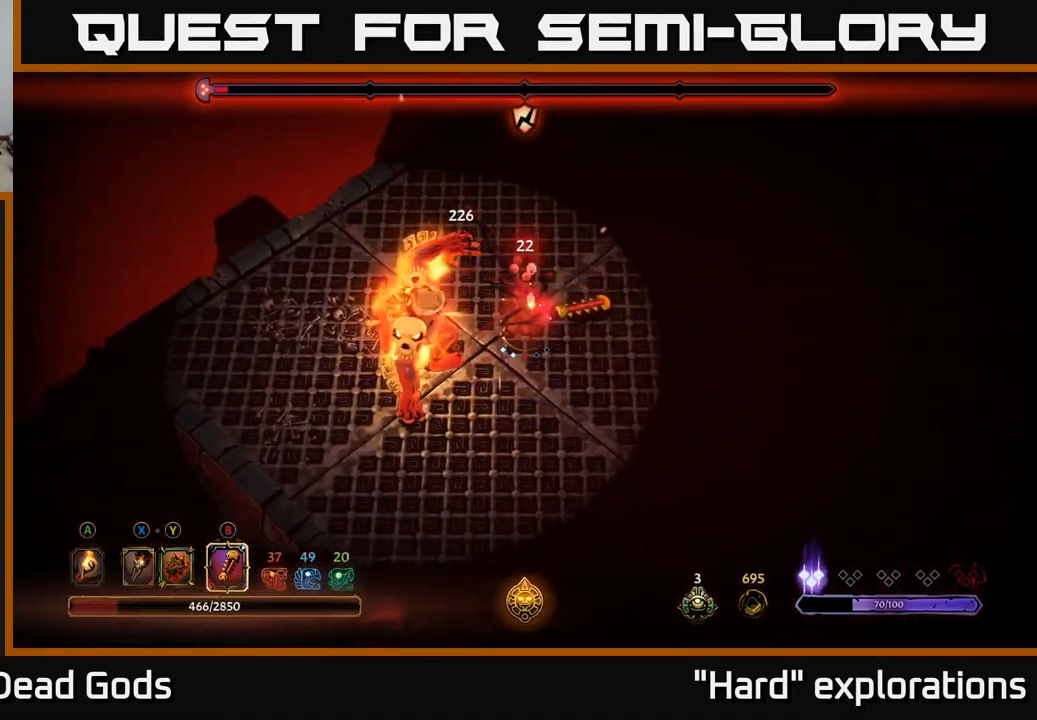
{"buttons": [], "left_stick": "center", "right_stick": "center", "events": [[350, "left_stick", "center"]]}